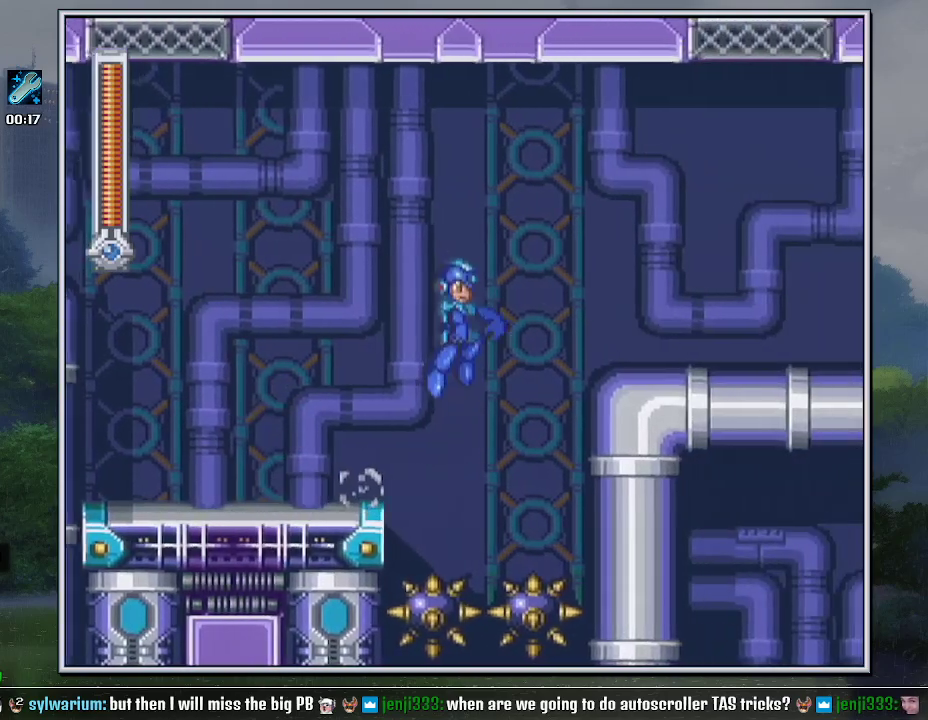
Gameplay with a controller (Nintendo layout); each line is a JSON object with the inputs held at the frame after it. "events" lists button and stick changes between this image and that frame as [ms after this image, input, new state], when the widget could be followed in between. Not read: L3 R3.
{"buttons": ["B", "DPAD_DOWN", "DPAD_RIGHT"], "events": [[183, "Y", "down"], [233, "B", "up"], [300, "Y", "up"], [333, "DPAD_DOWN", "down"], [483, "B", "down"]]}
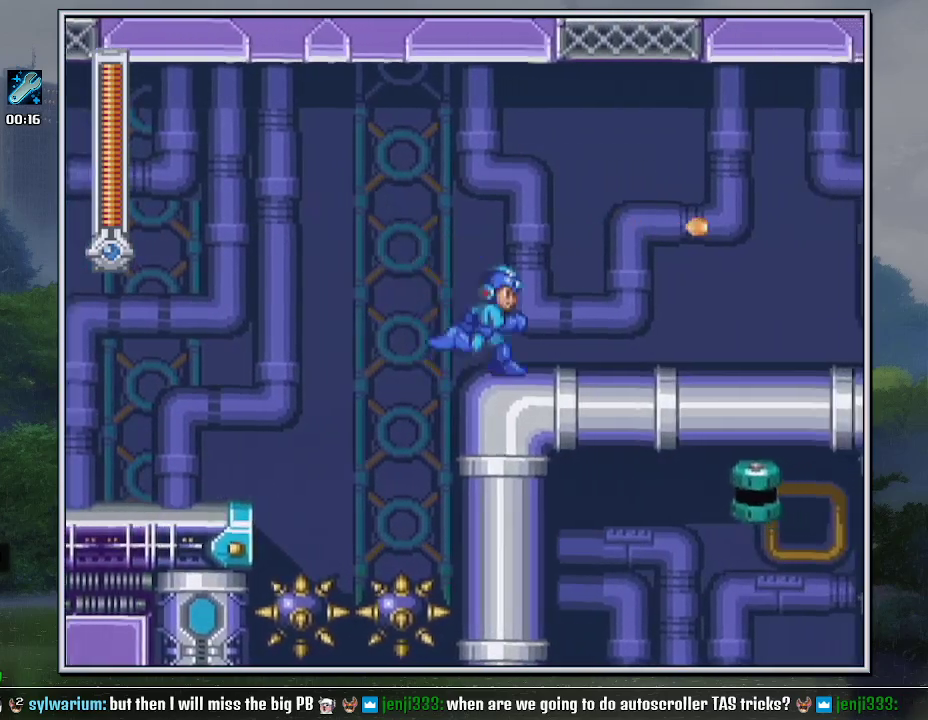
{"buttons": ["DPAD_DOWN", "DPAD_RIGHT"], "events": [[83, "B", "up"]]}
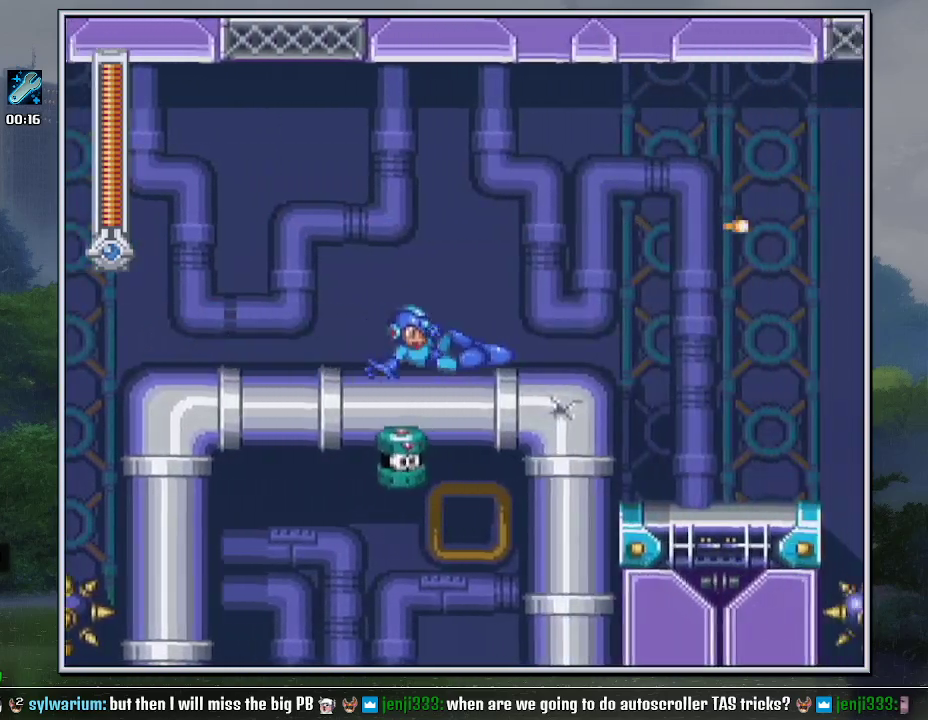
{"buttons": ["DPAD_RIGHT"], "events": [[83, "B", "down"], [167, "B", "up"], [200, "DPAD_DOWN", "up"]]}
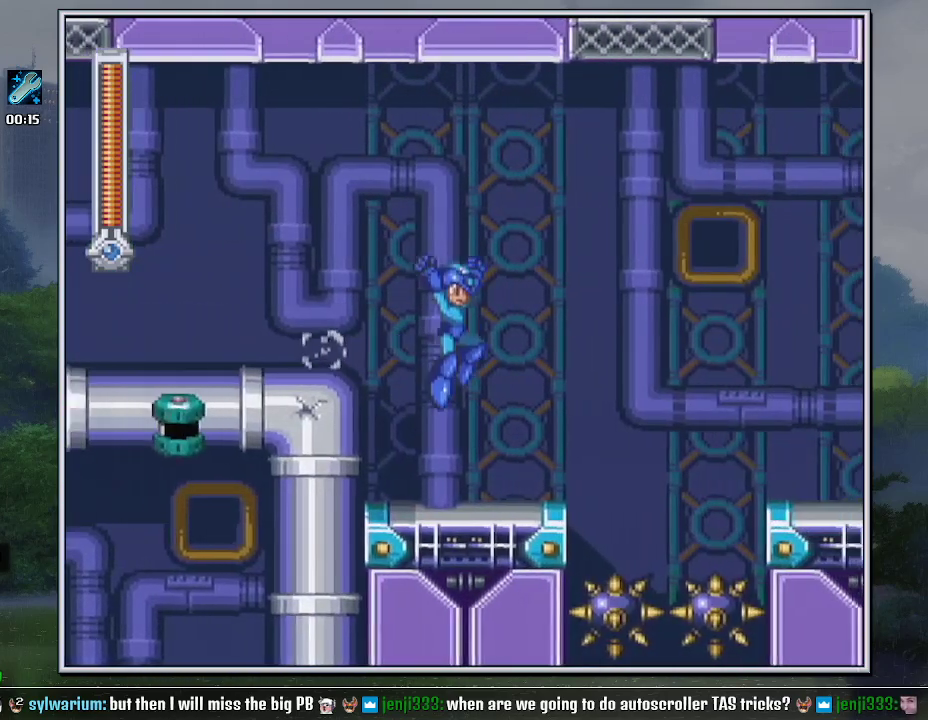
{"buttons": ["B", "DPAD_RIGHT"], "events": [[167, "DPAD_DOWN", "down"], [233, "B", "down"], [300, "B", "up"], [333, "DPAD_DOWN", "up"], [367, "B", "down"]]}
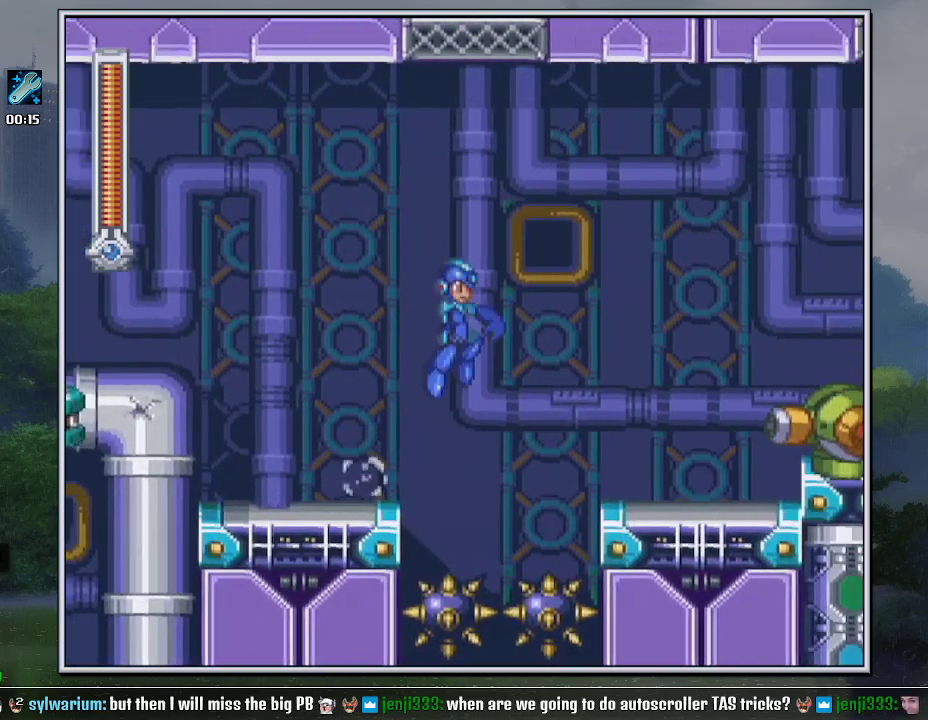
{"buttons": ["B", "DPAD_DOWN", "DPAD_RIGHT"], "events": [[17, "R1", "down"], [83, "B", "up"], [117, "R1", "up"], [183, "R1", "down"], [333, "R1", "up"], [367, "DPAD_DOWN", "down"], [483, "B", "down"]]}
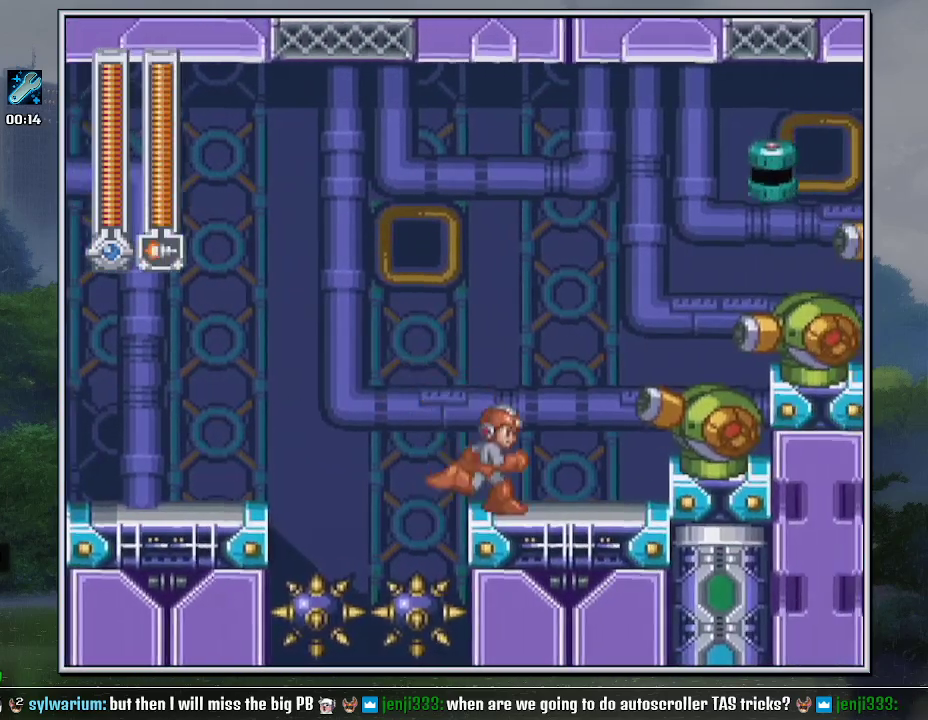
{"buttons": ["DPAD_RIGHT"], "events": [[50, "DPAD_DOWN", "up"], [117, "B", "up"], [333, "B", "down"], [417, "B", "up"]]}
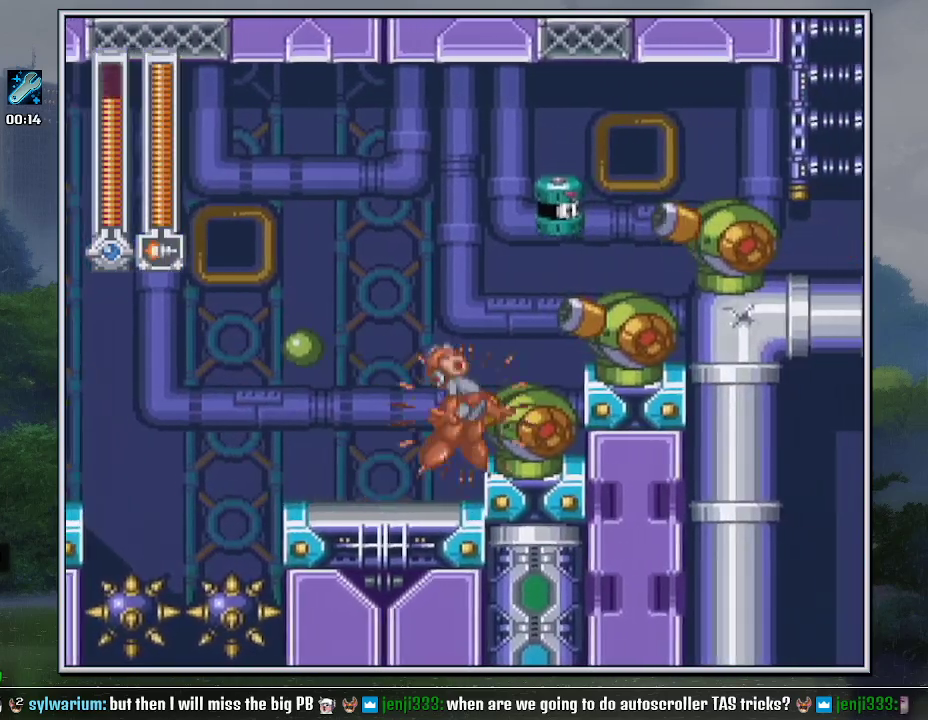
{"buttons": ["B", "DPAD_DOWN", "DPAD_RIGHT"], "events": [[383, "DPAD_DOWN", "down"], [450, "B", "down"]]}
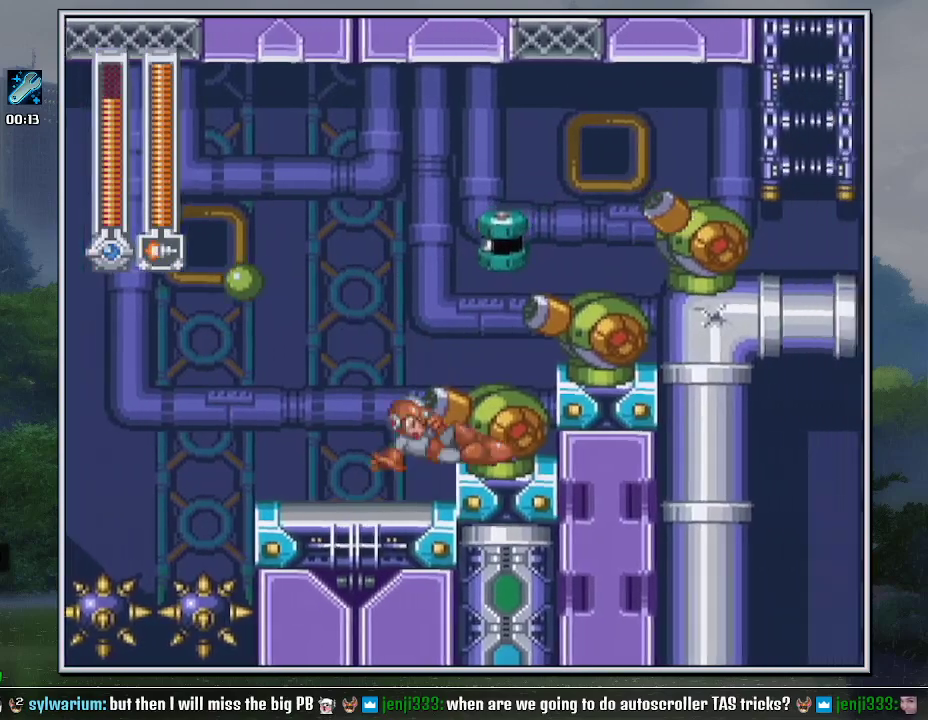
{"buttons": ["B", "DPAD_RIGHT"], "events": [[17, "B", "up"], [50, "DPAD_DOWN", "up"], [117, "B", "down"], [300, "R1", "down"], [483, "R1", "up"]]}
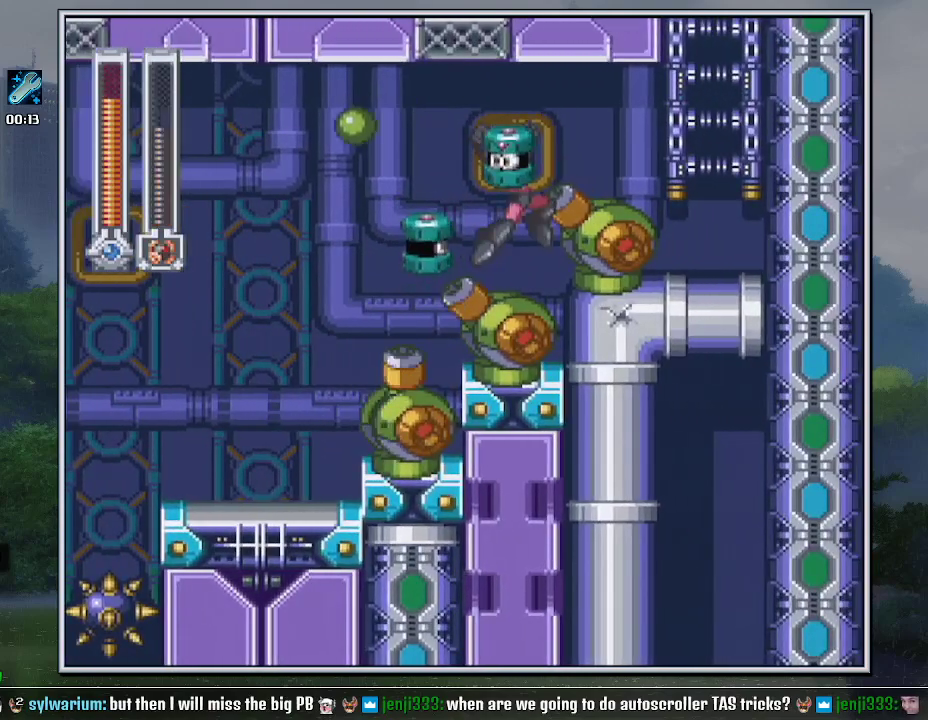
{"buttons": [], "events": [[17, "B", "up"], [83, "DPAD_DOWN", "down"], [233, "B", "down"], [333, "B", "up"], [367, "DPAD_LEFT", "down"], [367, "DPAD_RIGHT", "up"], [400, "DPAD_DOWN", "up"], [450, "DPAD_LEFT", "up"]]}
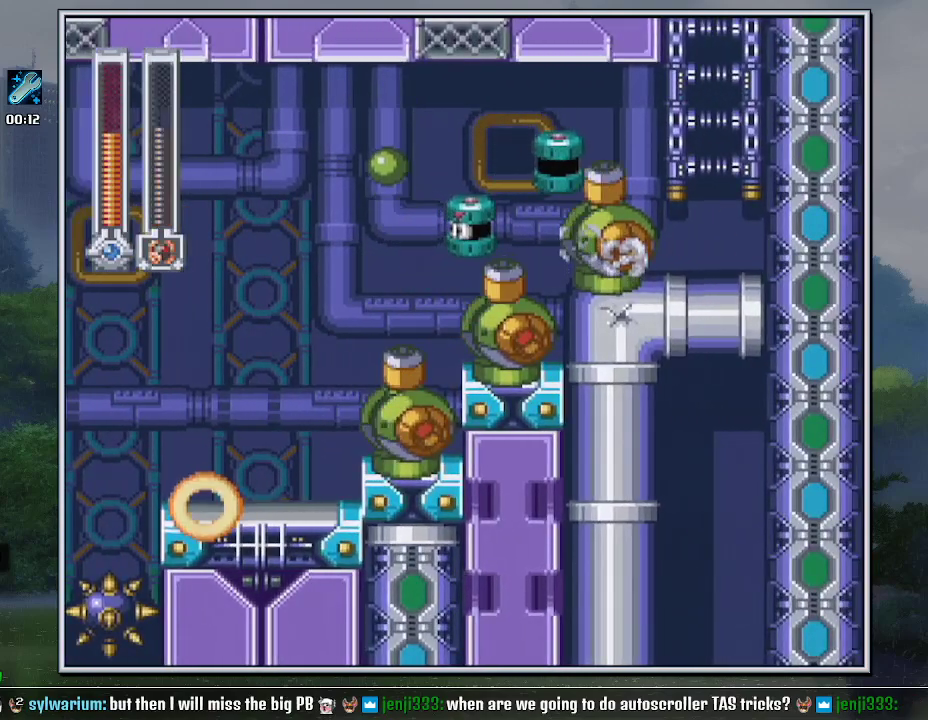
{"buttons": ["B", "R1"], "events": [[300, "B", "down"], [367, "R1", "down"]]}
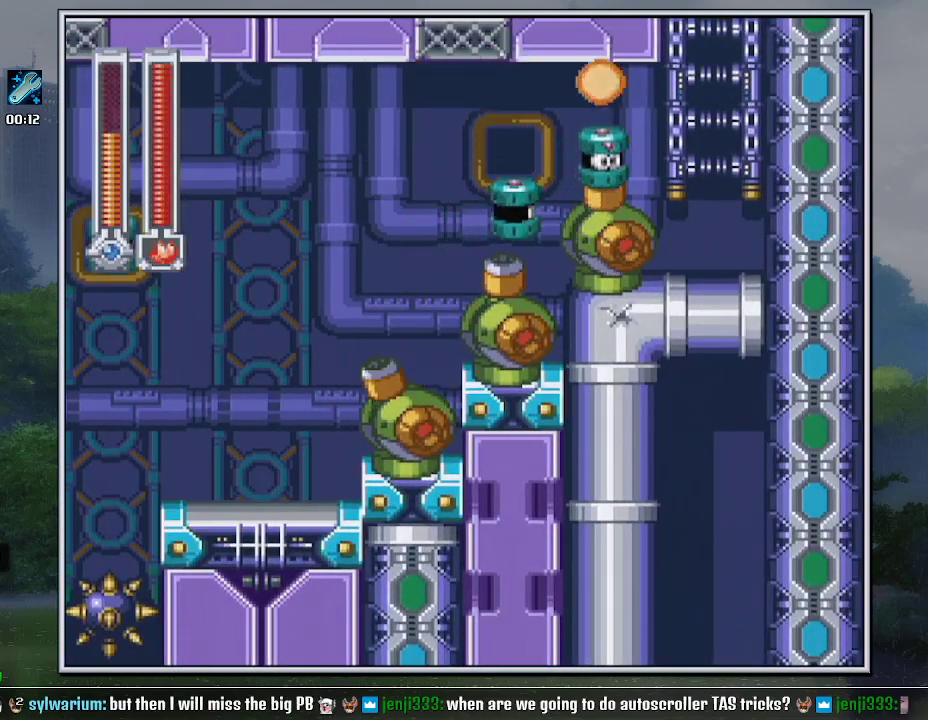
{"buttons": ["DPAD_UP", "DPAD_LEFT"], "events": [[83, "DPAD_UP", "down"], [83, "R1", "up"], [167, "B", "up"], [200, "DPAD_LEFT", "down"]]}
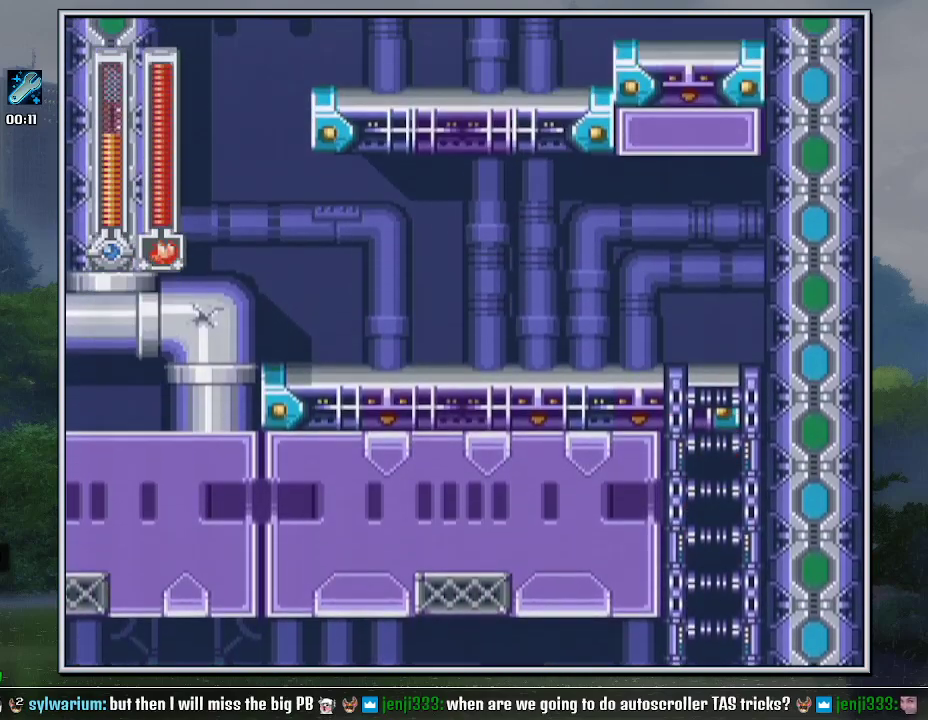
{"buttons": ["DPAD_LEFT"], "events": [[483, "DPAD_UP", "up"]]}
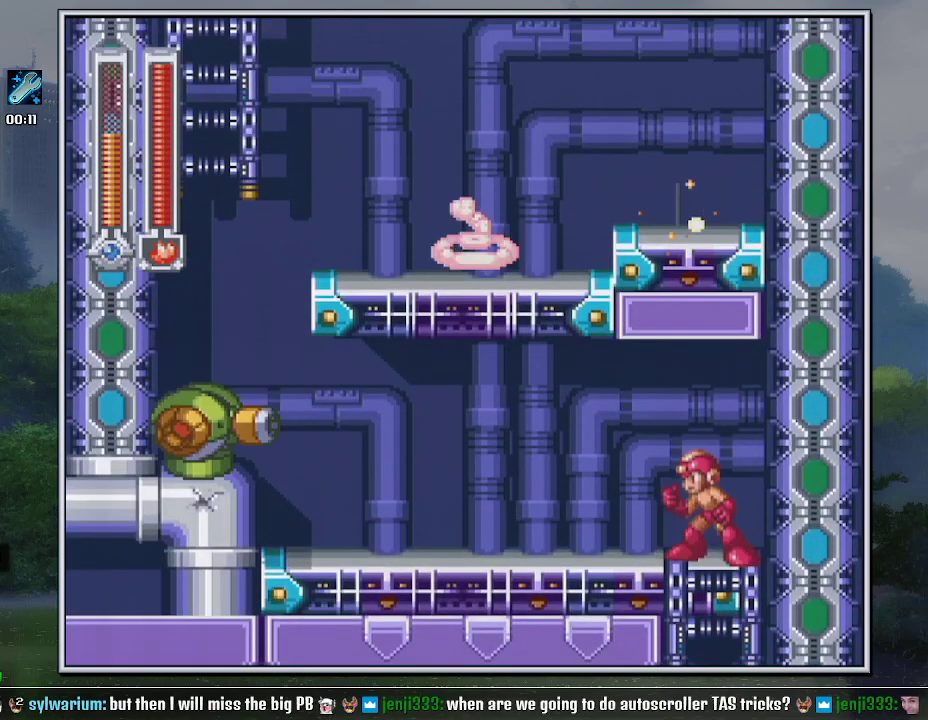
{"buttons": ["DPAD_DOWN", "DPAD_LEFT"], "events": [[233, "DPAD_DOWN", "down"], [267, "B", "down"], [333, "B", "up"]]}
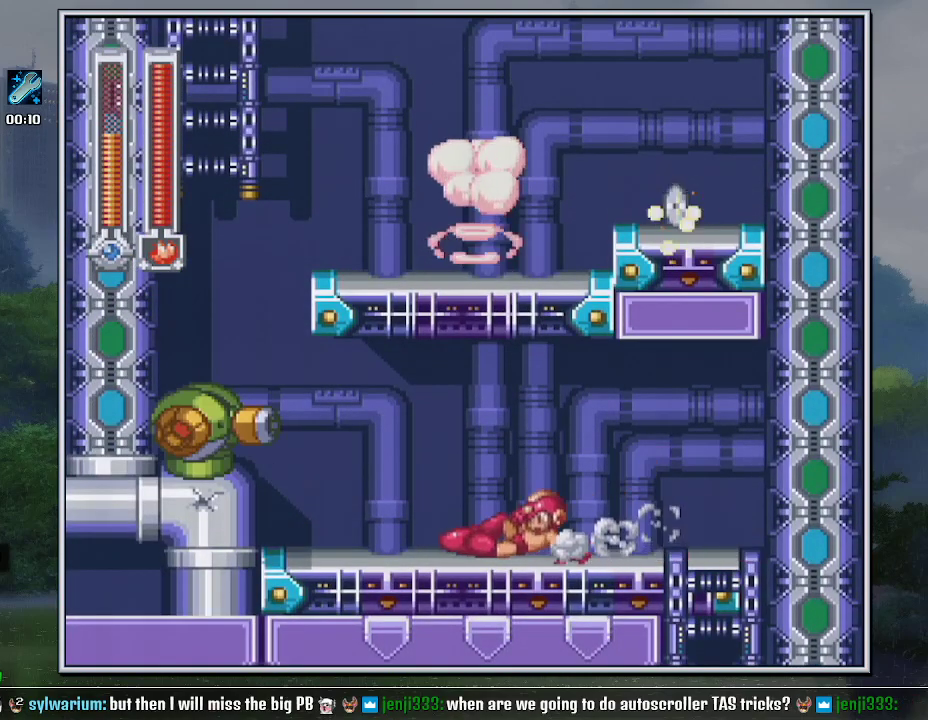
{"buttons": ["B", "Y", "DPAD_LEFT"], "events": [[267, "B", "down"], [267, "DPAD_DOWN", "up"], [300, "DPAD_LEFT", "up"], [367, "Y", "down"], [417, "DPAD_LEFT", "down"]]}
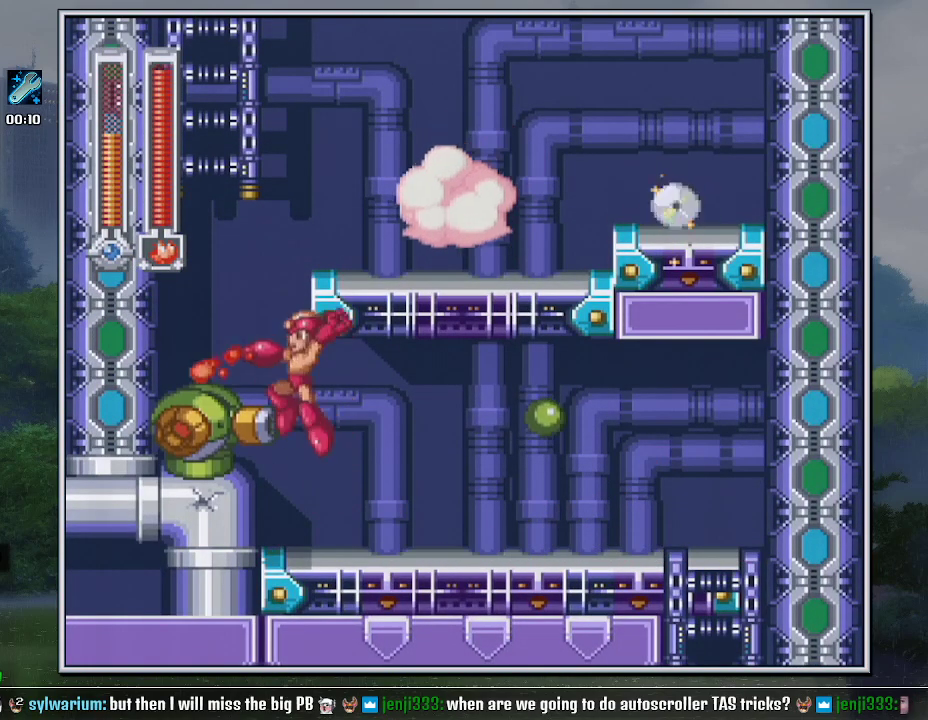
{"buttons": ["Y", "DPAD_RIGHT"], "events": [[117, "B", "up"], [117, "Y", "up"], [183, "B", "down"], [233, "DPAD_LEFT", "up"], [333, "DPAD_RIGHT", "down"], [400, "Y", "down"], [483, "B", "up"]]}
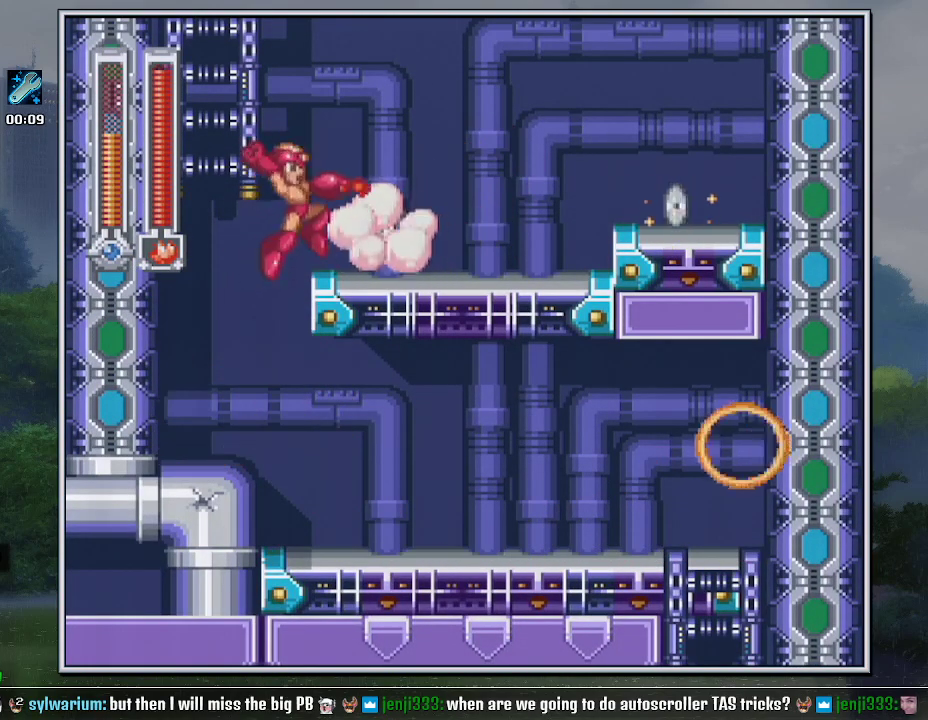
{"buttons": ["B", "DPAD_UP"], "events": [[17, "Y", "up"], [50, "DPAD_RIGHT", "up"], [150, "B", "down"], [200, "DPAD_LEFT", "down"], [367, "DPAD_UP", "down"], [483, "DPAD_LEFT", "up"]]}
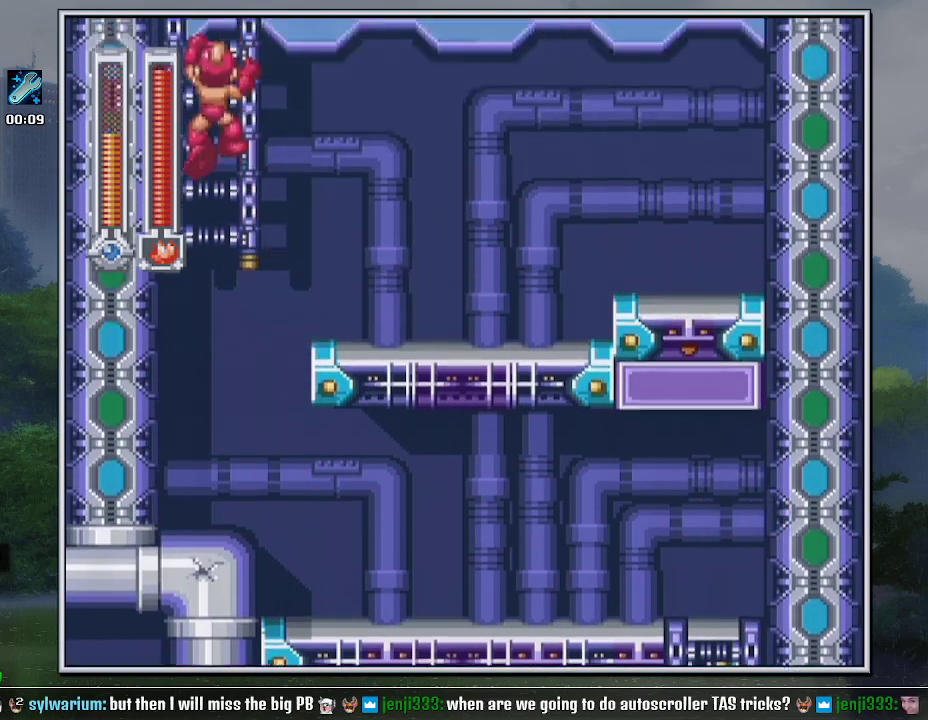
{"buttons": ["DPAD_UP", "DPAD_RIGHT"], "events": [[50, "B", "up"], [83, "DPAD_RIGHT", "down"]]}
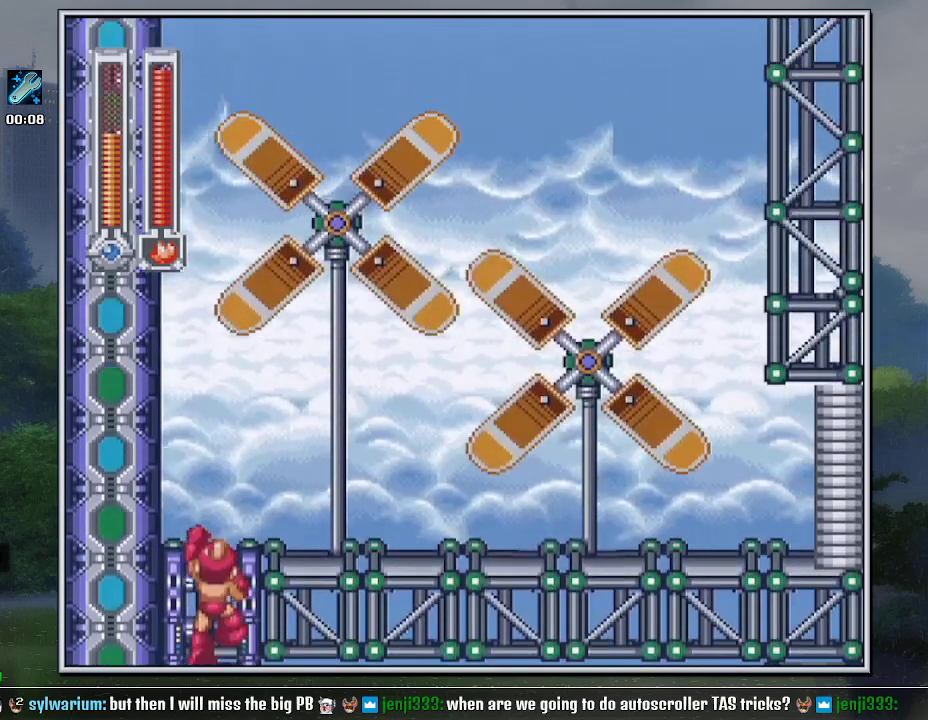
{"buttons": ["DPAD_RIGHT"], "events": [[117, "L1", "down"], [200, "L1", "up"], [300, "L1", "down"], [383, "L1", "up"], [450, "DPAD_UP", "up"]]}
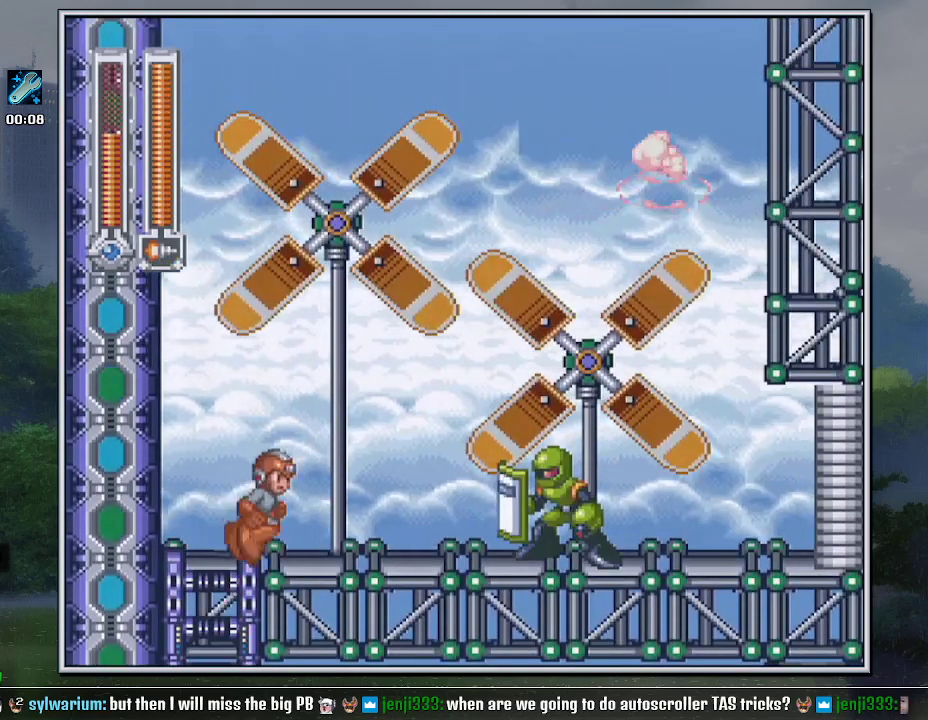
{"buttons": ["DPAD_DOWN", "DPAD_RIGHT"], "events": [[83, "DPAD_DOWN", "down"], [117, "B", "down"], [200, "B", "up"]]}
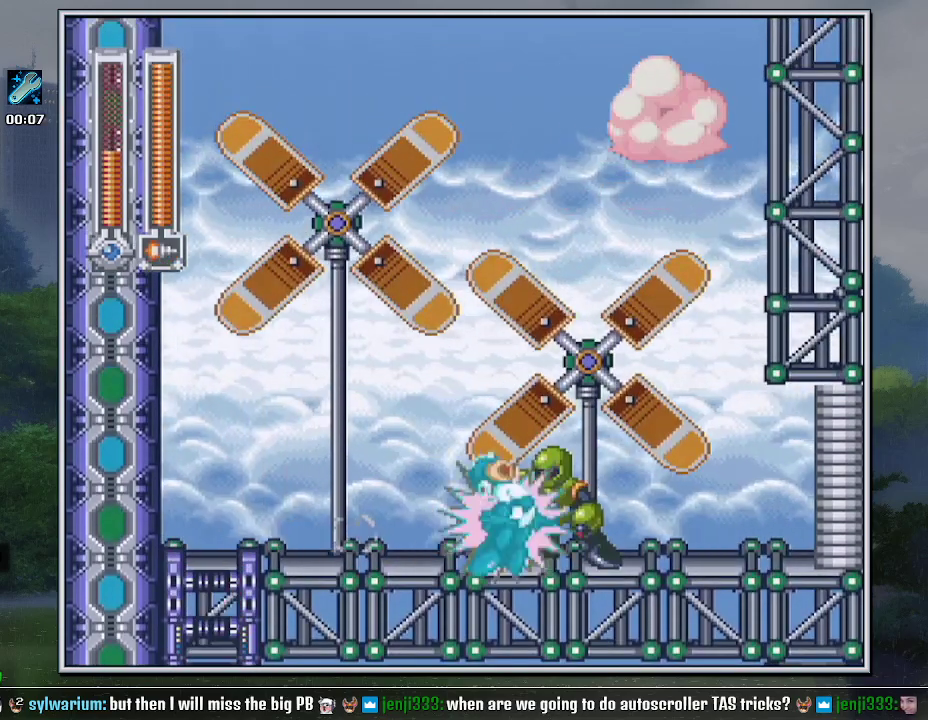
{"buttons": ["B", "DPAD_DOWN", "DPAD_RIGHT"], "events": [[333, "B", "down"]]}
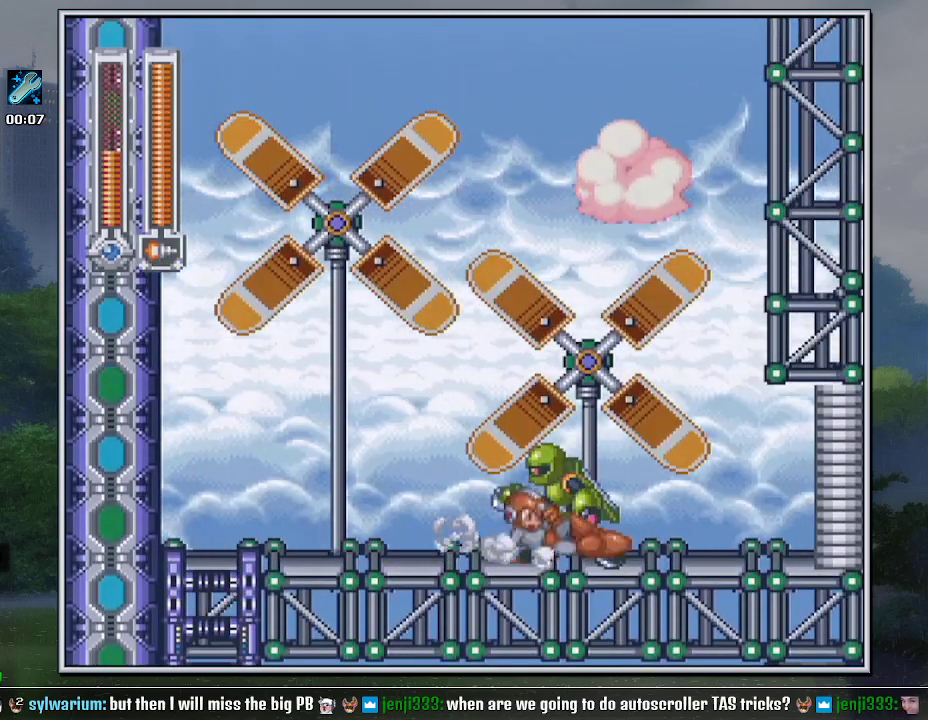
{"buttons": ["DPAD_DOWN", "DPAD_RIGHT"], "events": [[50, "B", "up"]]}
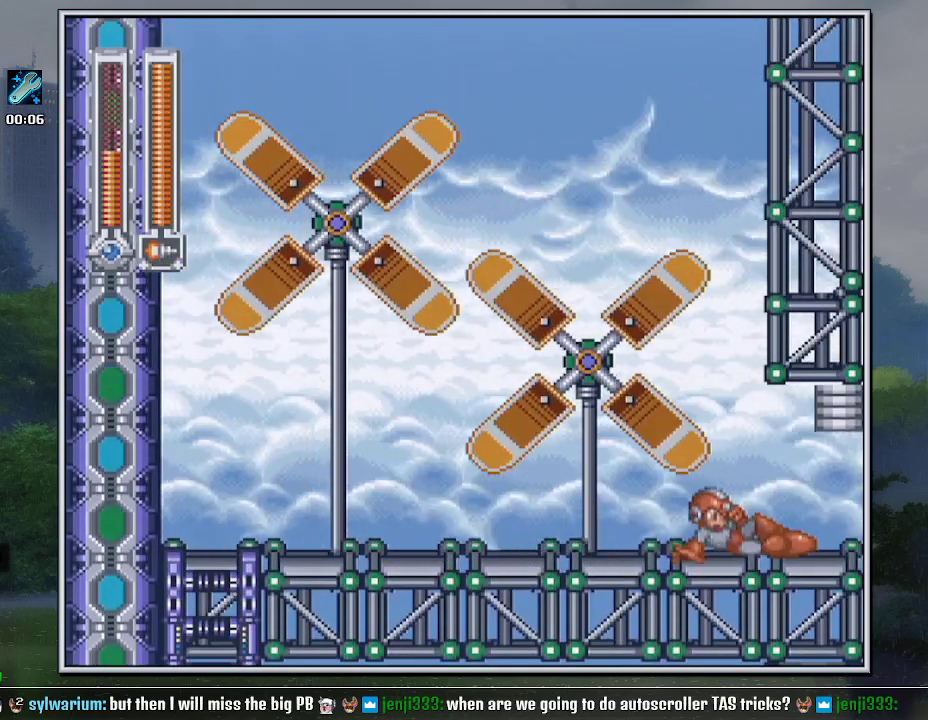
{"buttons": ["DPAD_DOWN", "DPAD_RIGHT"], "events": [[83, "B", "down"], [167, "B", "up"], [233, "B", "down"], [300, "B", "up"], [400, "B", "down"], [450, "B", "up"]]}
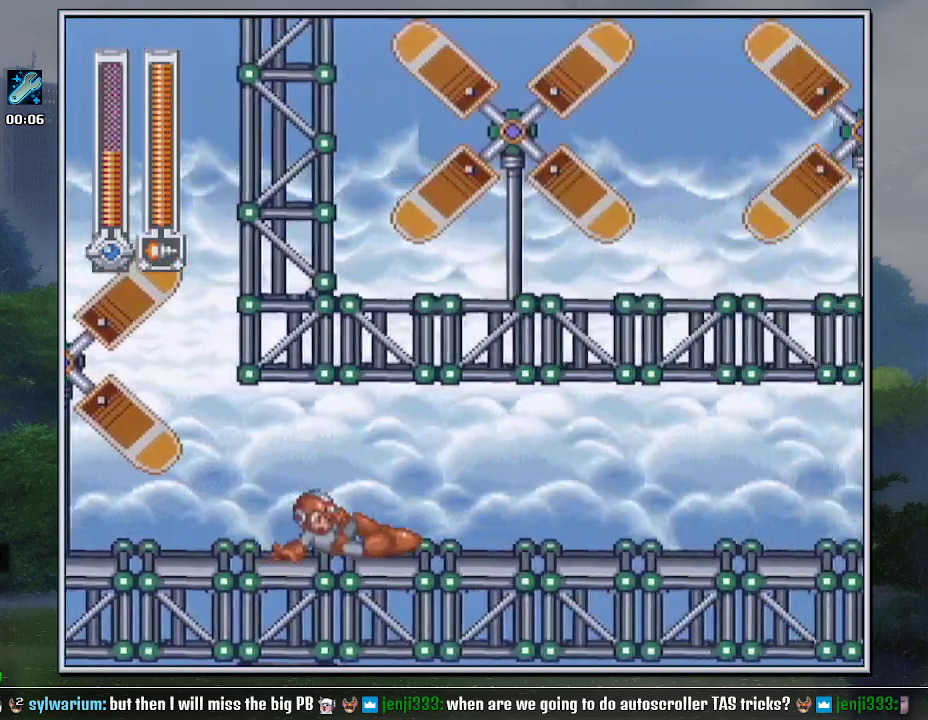
{"buttons": ["DPAD_DOWN", "DPAD_RIGHT"], "events": [[50, "B", "down"], [117, "B", "up"], [183, "B", "down"], [233, "B", "up"], [300, "B", "down"], [367, "B", "up"], [417, "B", "down"], [483, "B", "up"]]}
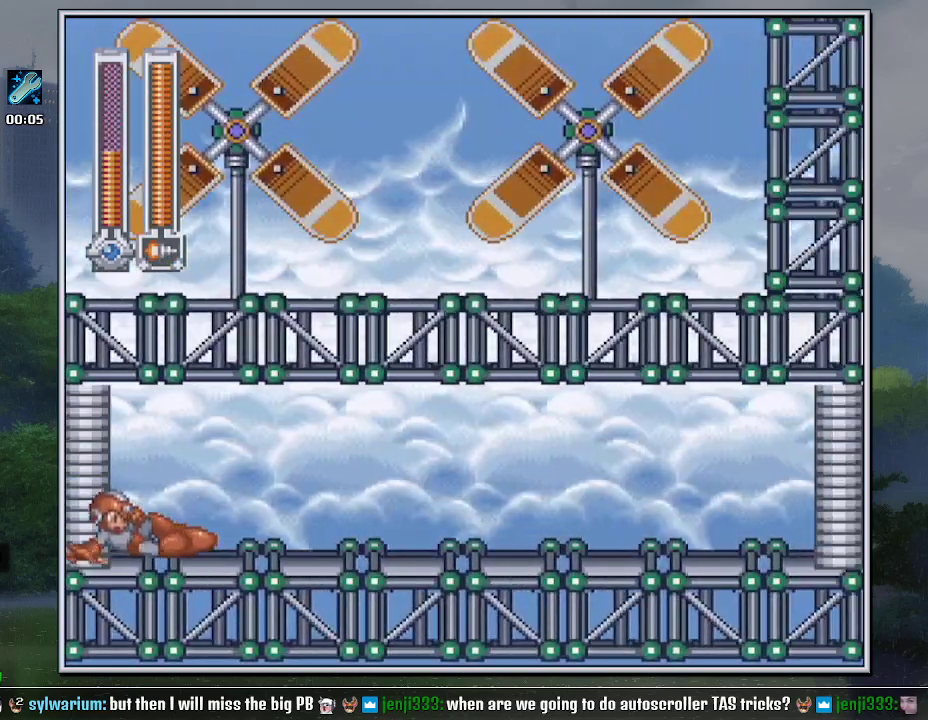
{"buttons": ["DPAD_DOWN", "DPAD_RIGHT"], "events": [[167, "B", "down"], [233, "B", "up"], [300, "B", "down"], [400, "B", "up"]]}
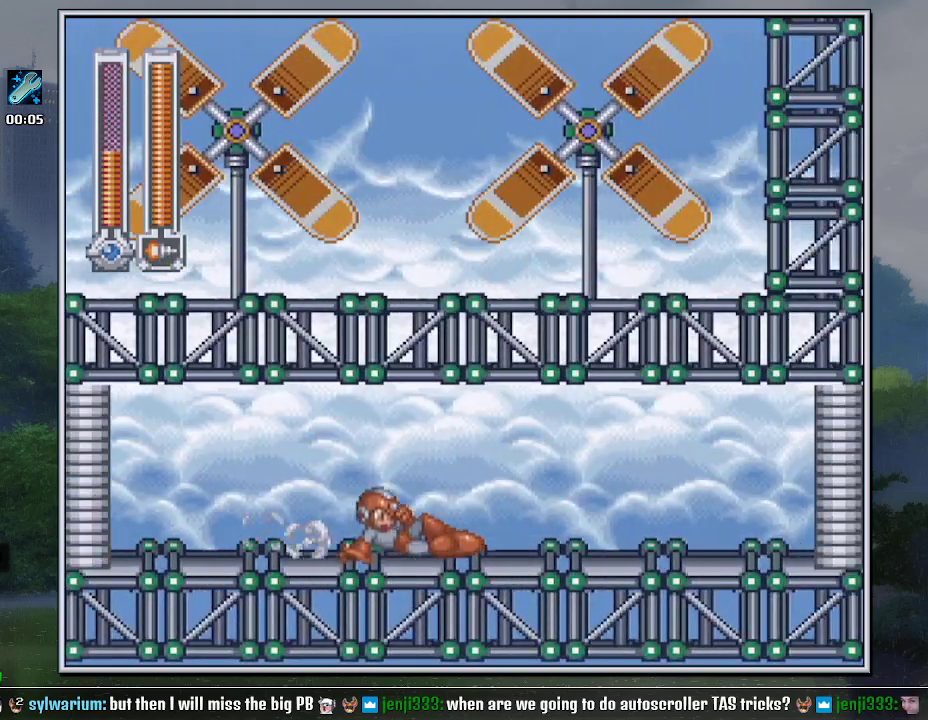
{"buttons": ["DPAD_DOWN", "DPAD_RIGHT"], "events": [[267, "B", "down"], [333, "B", "up"], [400, "B", "down"], [483, "B", "up"]]}
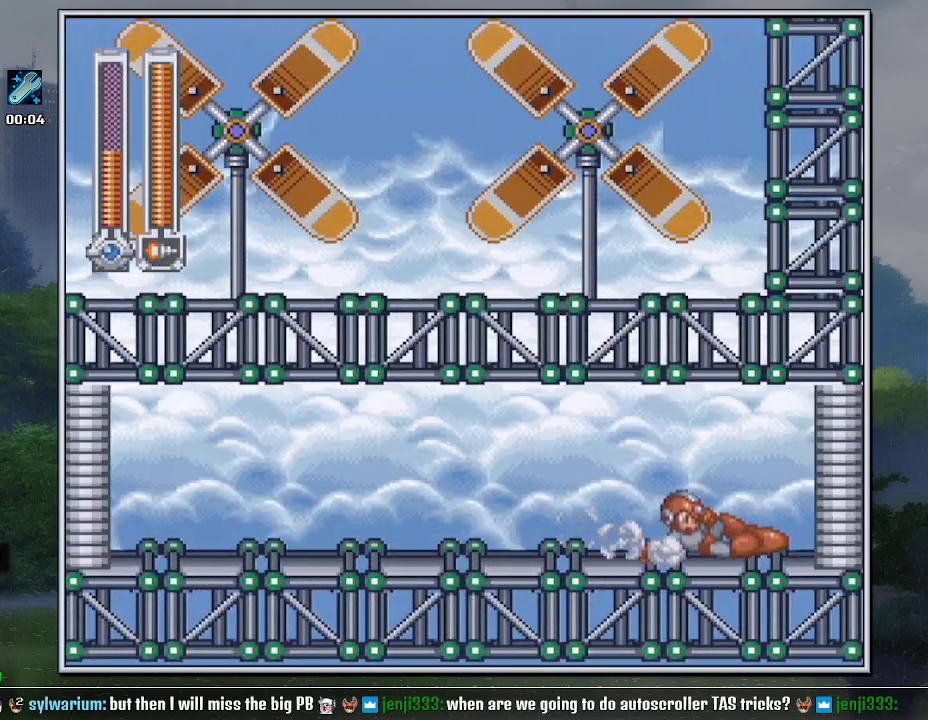
{"buttons": [], "events": [[83, "DPAD_DOWN", "up"], [150, "DPAD_RIGHT", "up"]]}